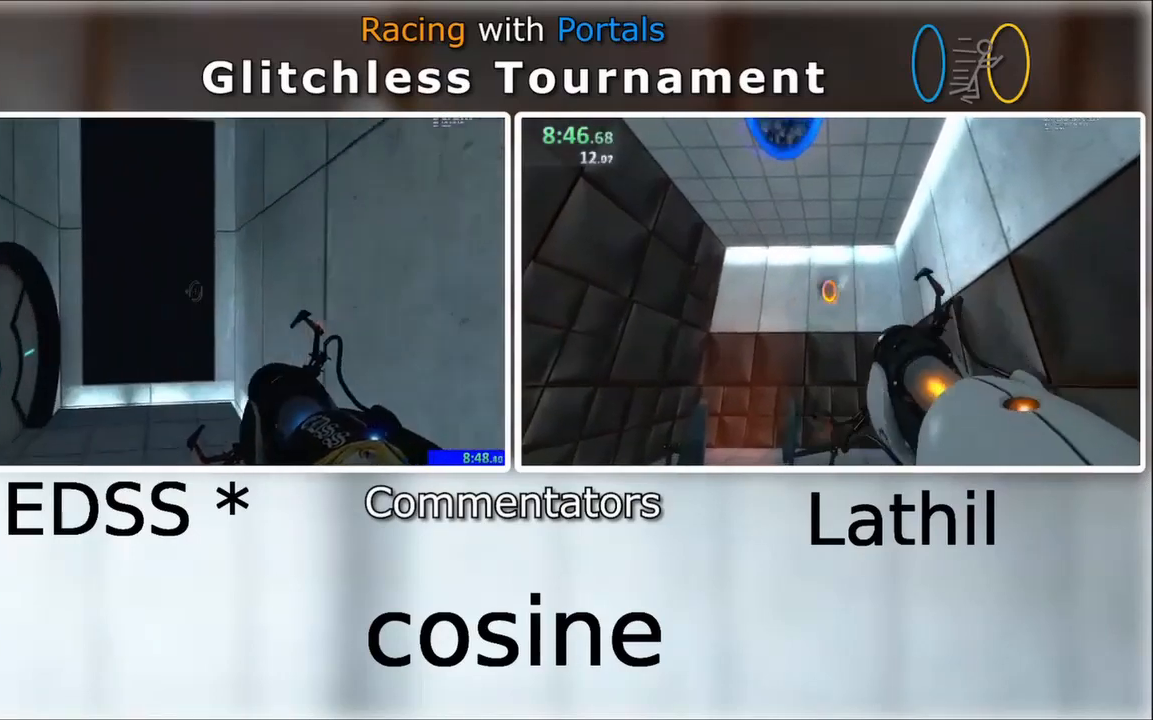
Gameplay with keyboard and mouse; each line is a JSON object with the keys and mouse buttons held at the frame after it. "events" lists presses ("down") and releases ("up") of "a", "d", "e", "s", "space", "w", "mouse_left" and "mouse_right" between this image and that frame as [ms after this image, input, new state], when the widget could be followed in between. "mouse_left", "mouse_right" = the "left", "right" buttons of the "mouse" list. No other keys are recorded. Mouse movement is not recorded. Not read: other_keys.
{"keys": ["w"], "mouse": [], "events": [[167, "d", "down"], [234, "a", "up"], [334, "w", "down"], [434, "d", "up"]]}
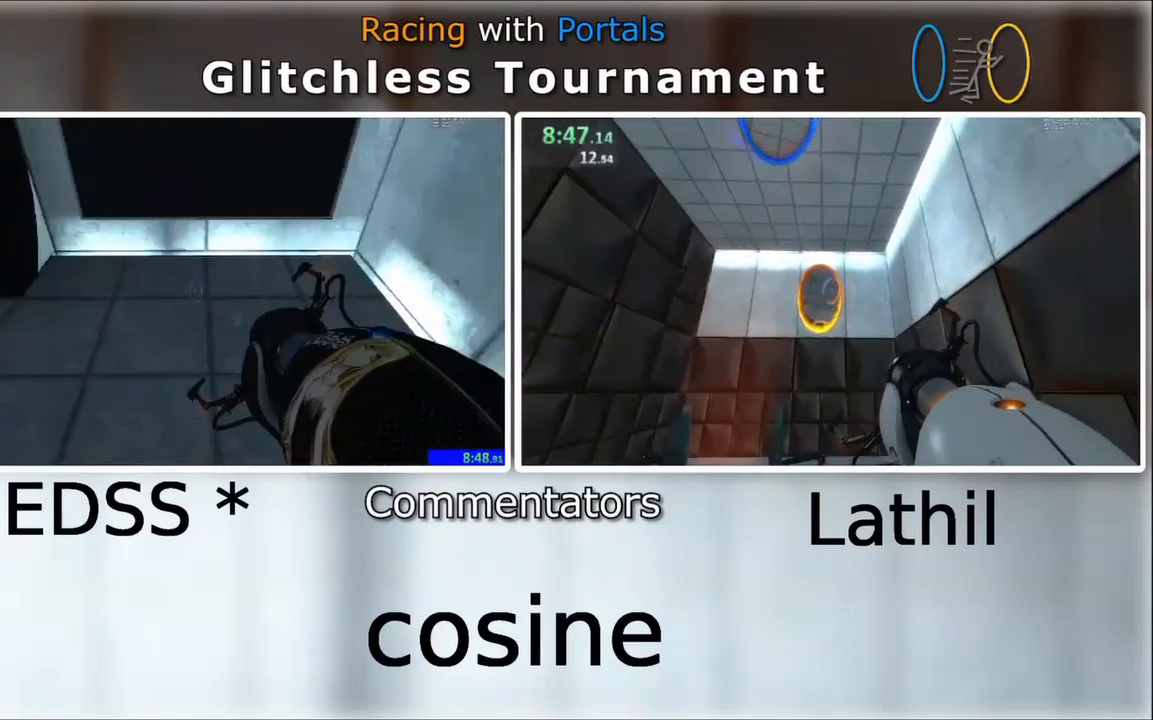
{"keys": ["w"], "mouse": [], "events": []}
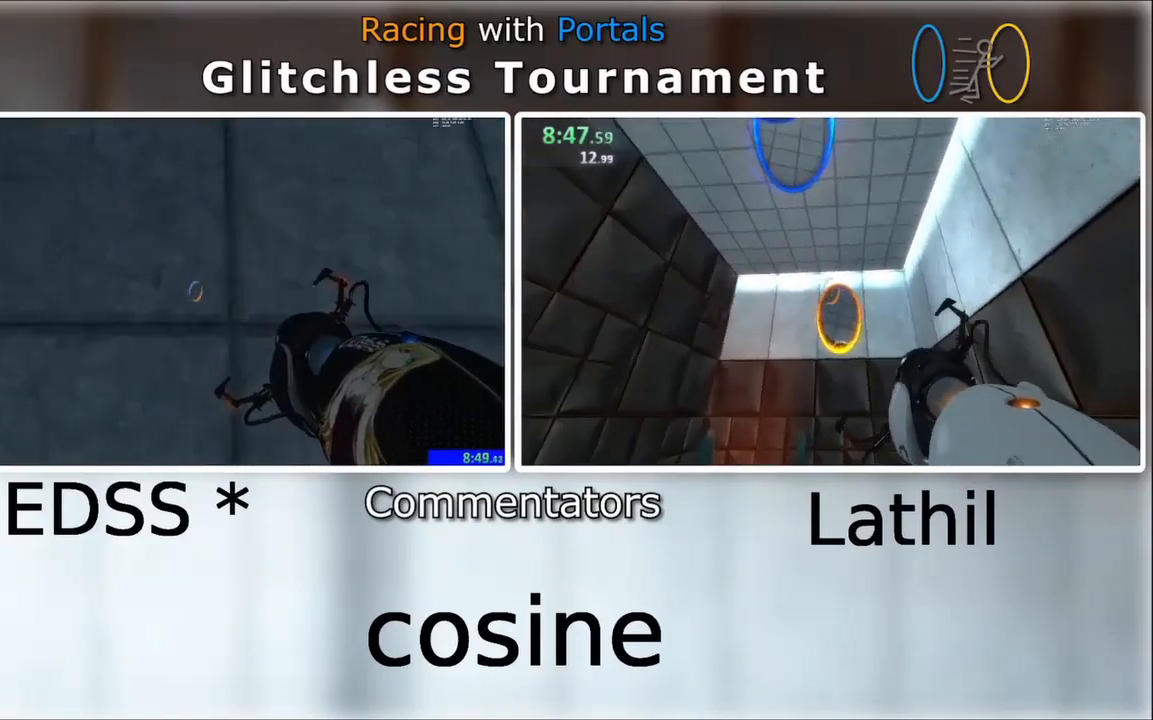
{"keys": ["d", "w"], "mouse": [], "events": [[67, "d", "down"], [300, "w", "up"], [500, "w", "down"]]}
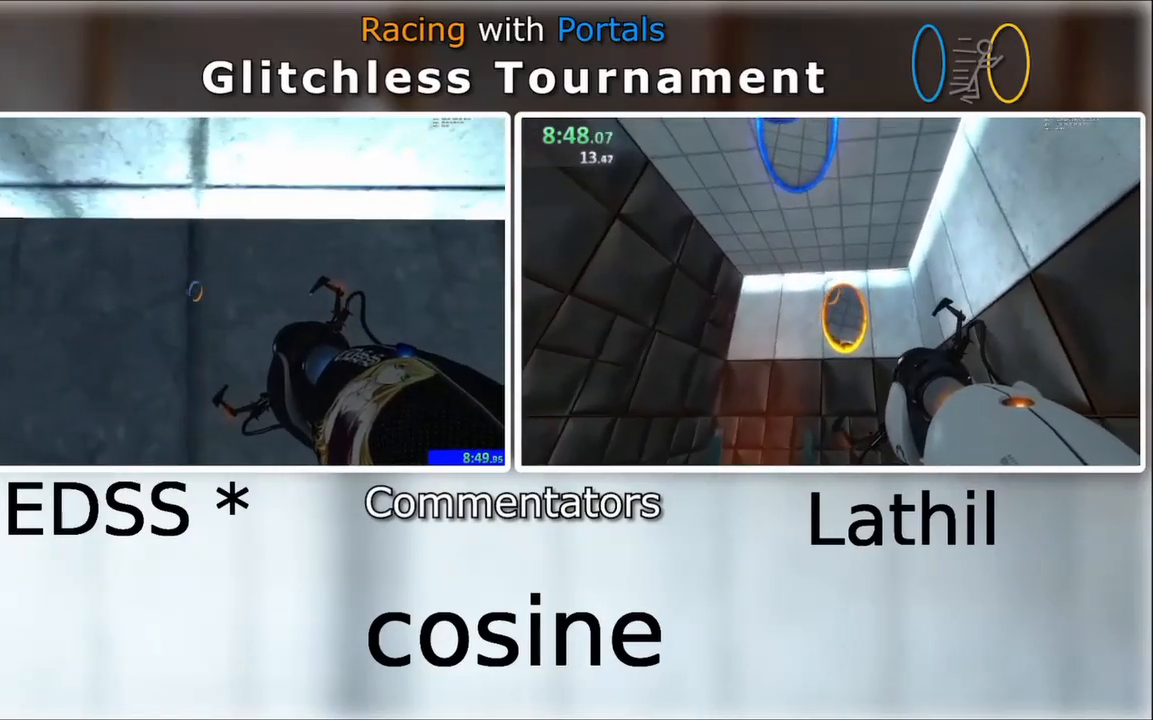
{"keys": ["w"], "mouse": [], "events": [[34, "a", "down"], [34, "d", "up"], [300, "a", "up"]]}
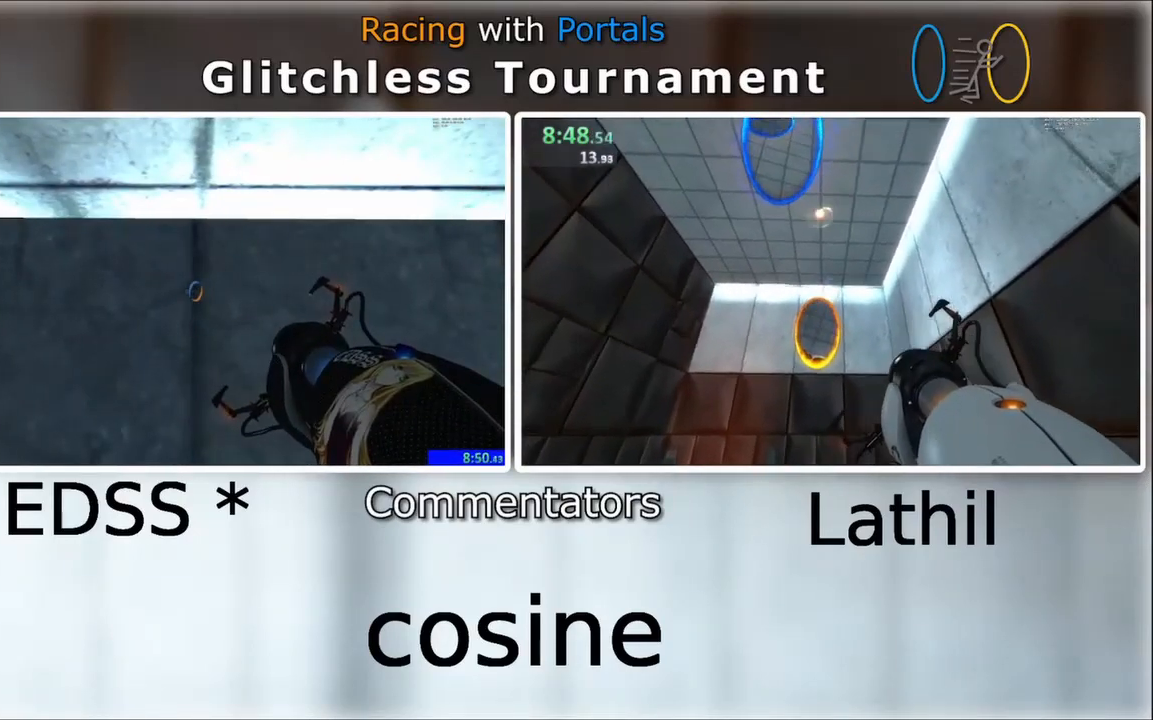
{"keys": [], "mouse": []}
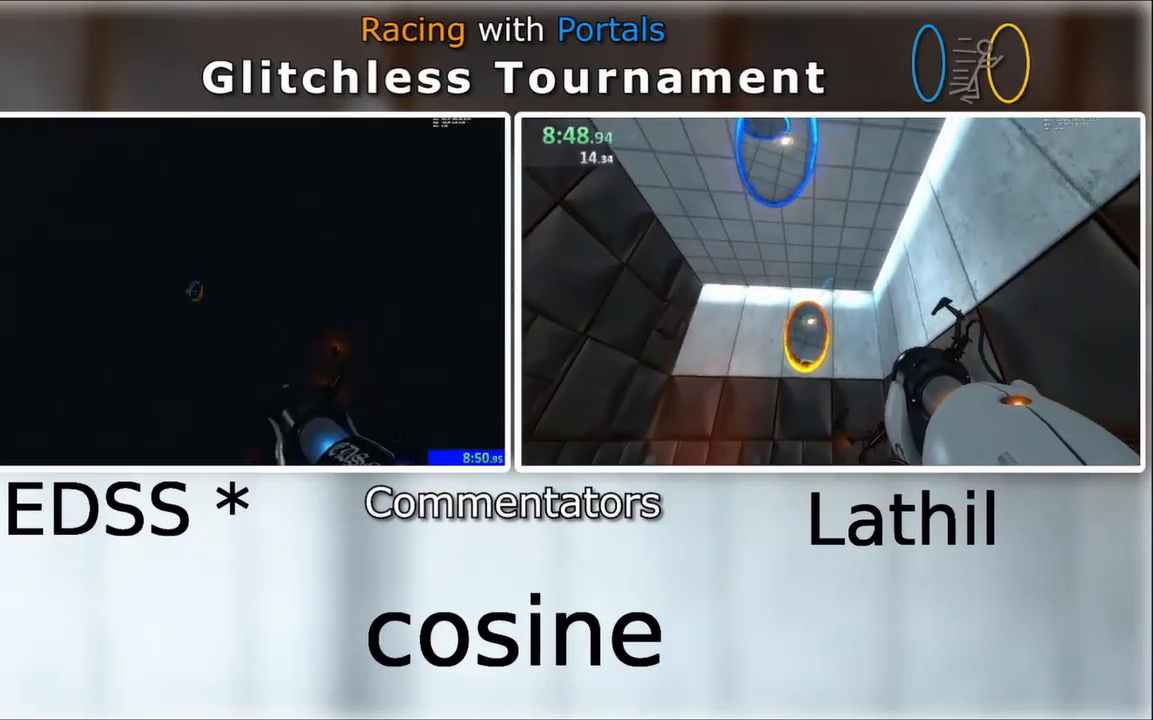
{"keys": [], "mouse": [], "events": []}
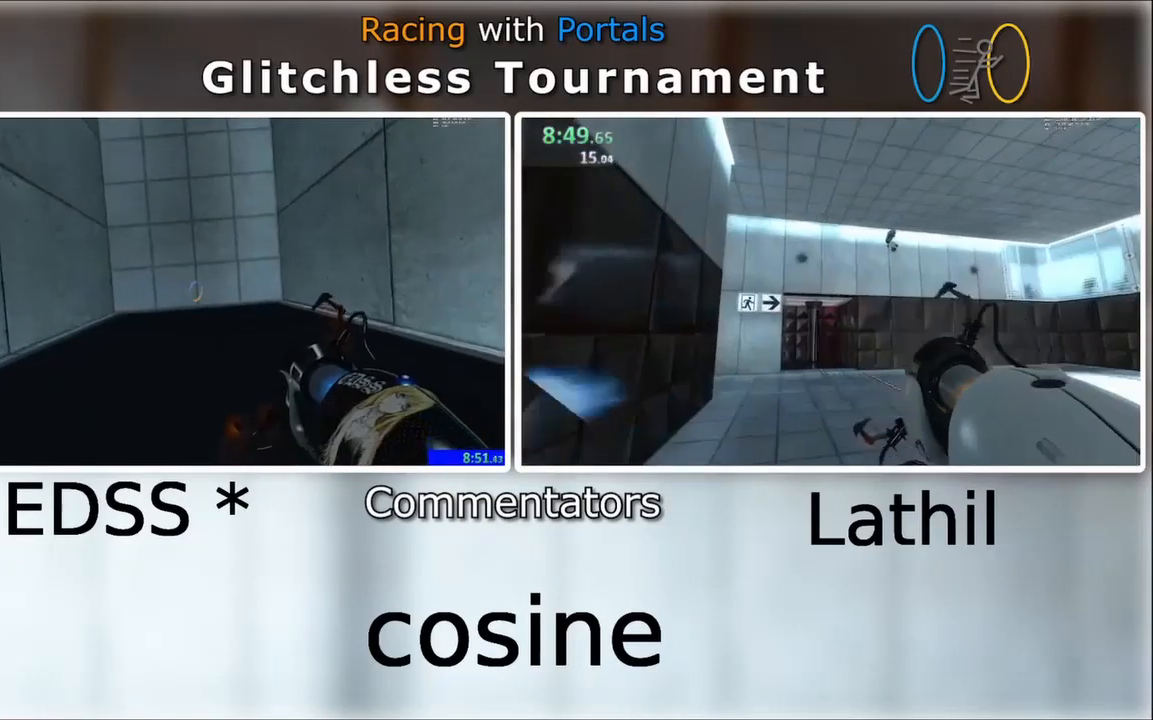
{"keys": ["d", "w"], "mouse": [], "events": [[467, "d", "down"], [467, "w", "down"]]}
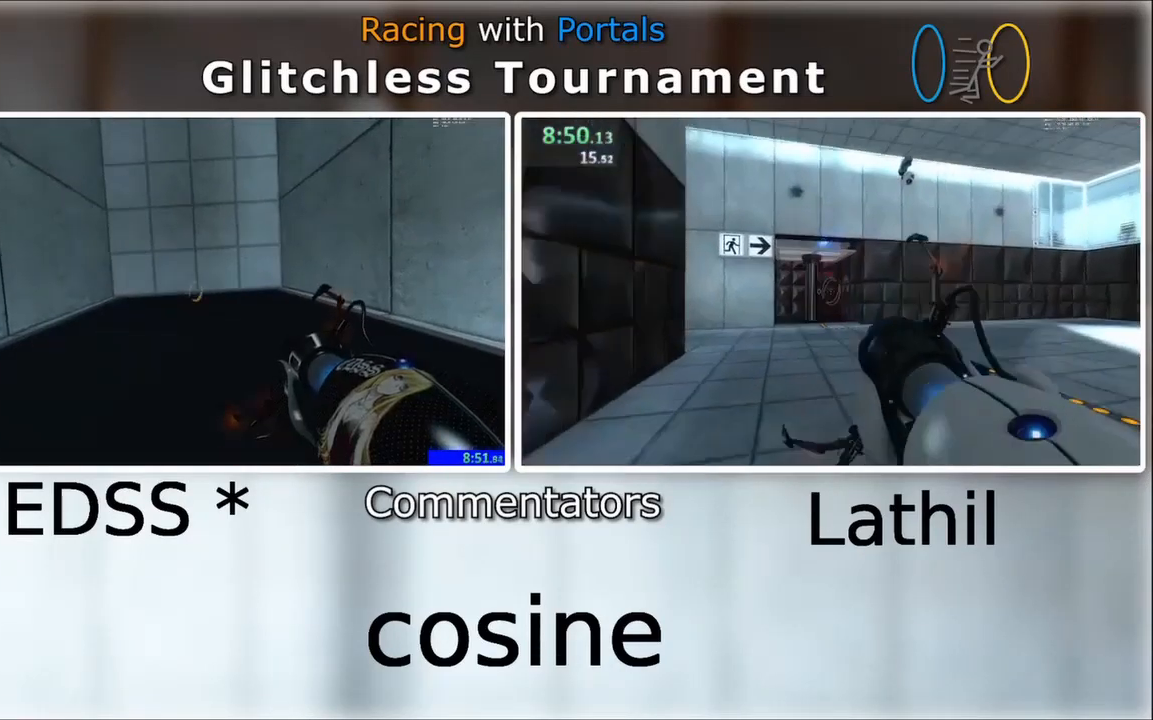
{"keys": ["w"], "mouse": [], "events": [[34, "d", "up"], [100, "w", "up"], [200, "d", "down"], [200, "w", "down"], [400, "w", "up"], [467, "d", "up"], [500, "w", "down"]]}